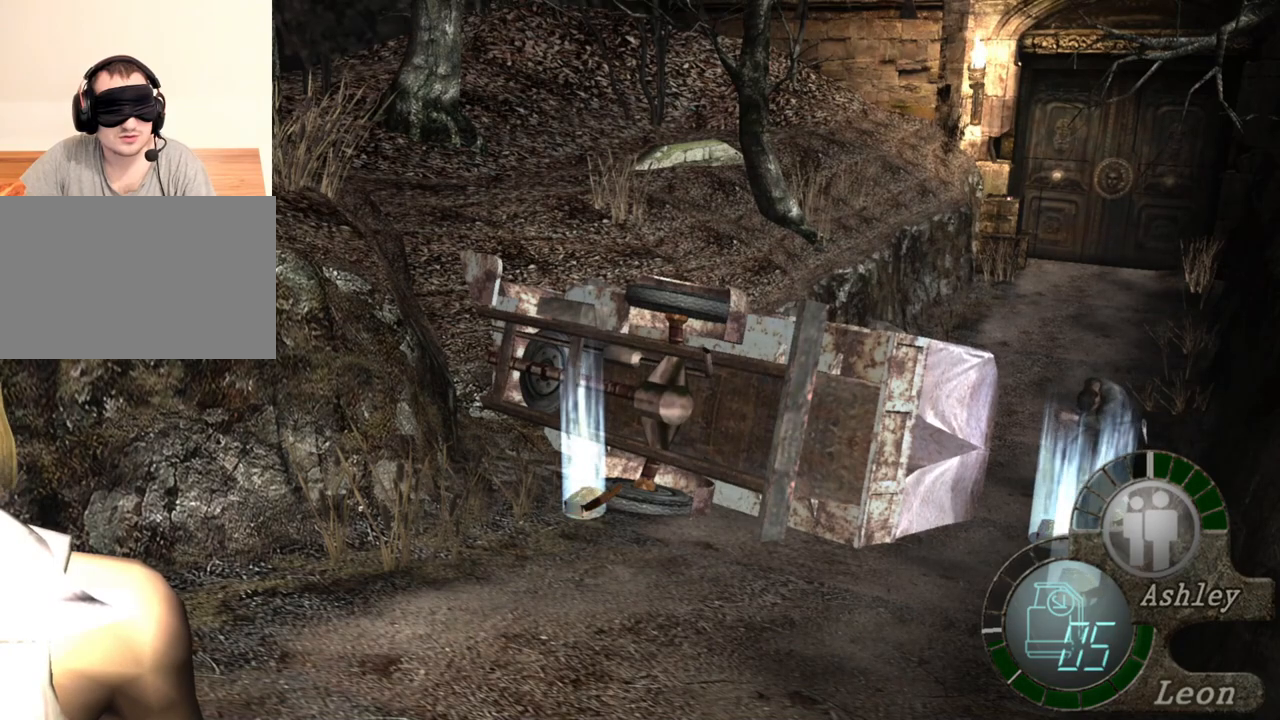
Gameplay with keyboard and mouse; each line is a JSON object with the keys and mouse buttons held at the frame after it. "events" lists presses ("down") and releases ("up") of "1", "2", "3", "4", "5", "a", "alt", "b", "c", "ctrl", "d", "e", "f", "g", "q", "r", "s", "shift", "space", "t", "tab", "tilde", "v", "w", "x", "z", "mouse_left", "mouse_wheel", "mouse_right", "mouse_mb4" and "mouse_mb5" between this image and that frame as [ms after this image, input, new state], when the widget could be followed in between. "mouse_left", "mouse_wheel", "mouse_right", "mouse_mb4", "mouse_mb5" = the "left", "wheel", "right", "mb4", "mb5" buttons of the "mouse" list. No other keys are recorded. "wheel" means that the mouse wheel is clicked or scrolled. Mouse movement is not recorded.
{"keys": [], "mouse": [], "events": [[250, "z", "down"], [350, "z", "up"]]}
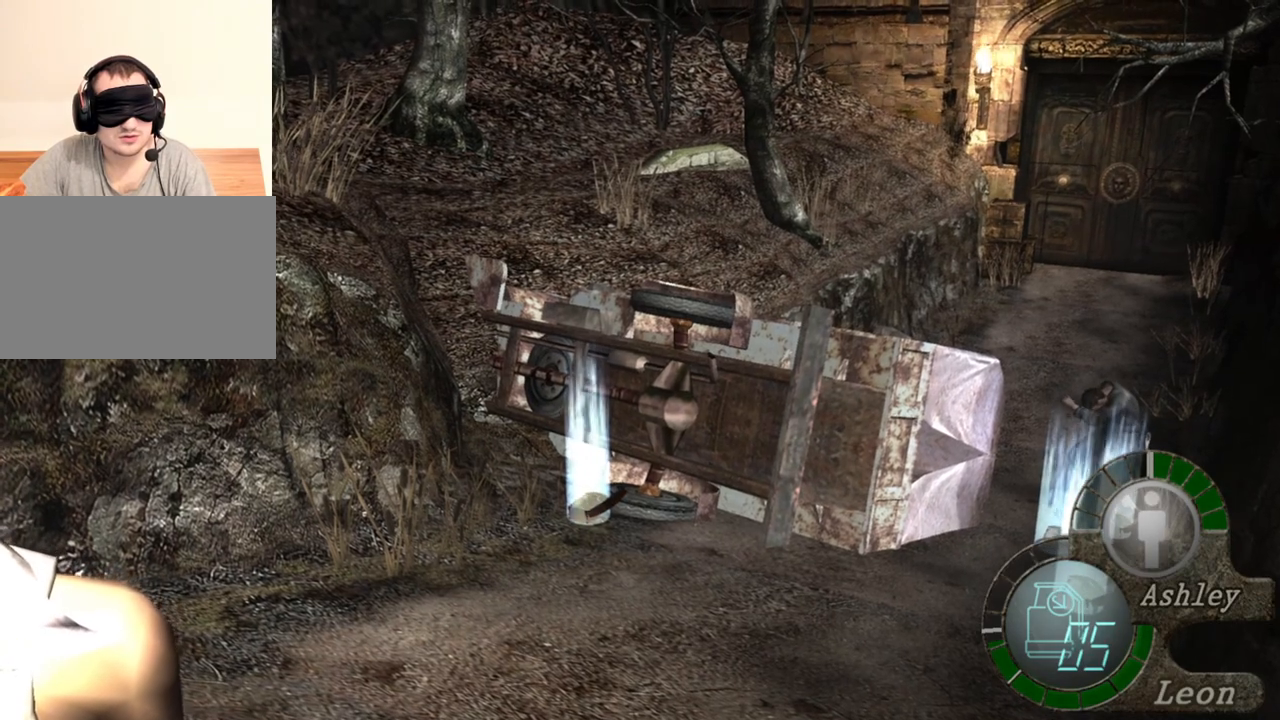
{"keys": [], "mouse": [], "events": []}
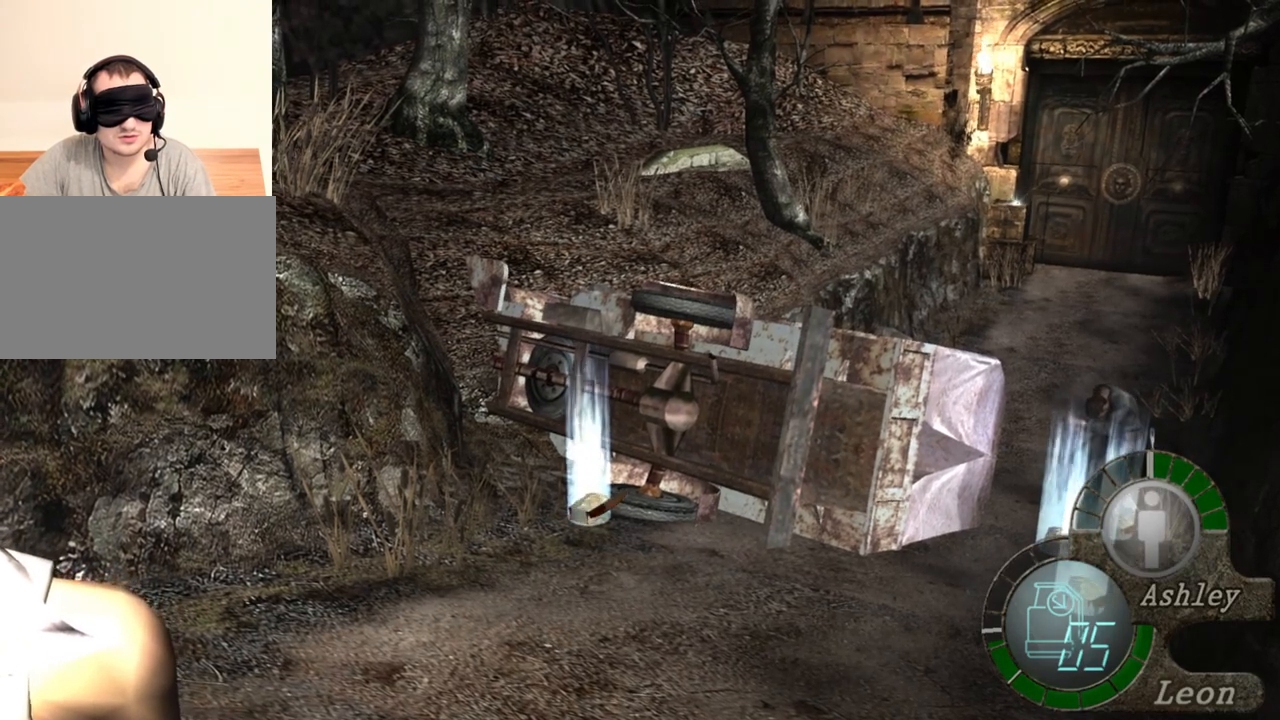
{"keys": ["shift", "w"], "mouse": [], "events": [[150, "shift", "down"], [150, "w", "down"]]}
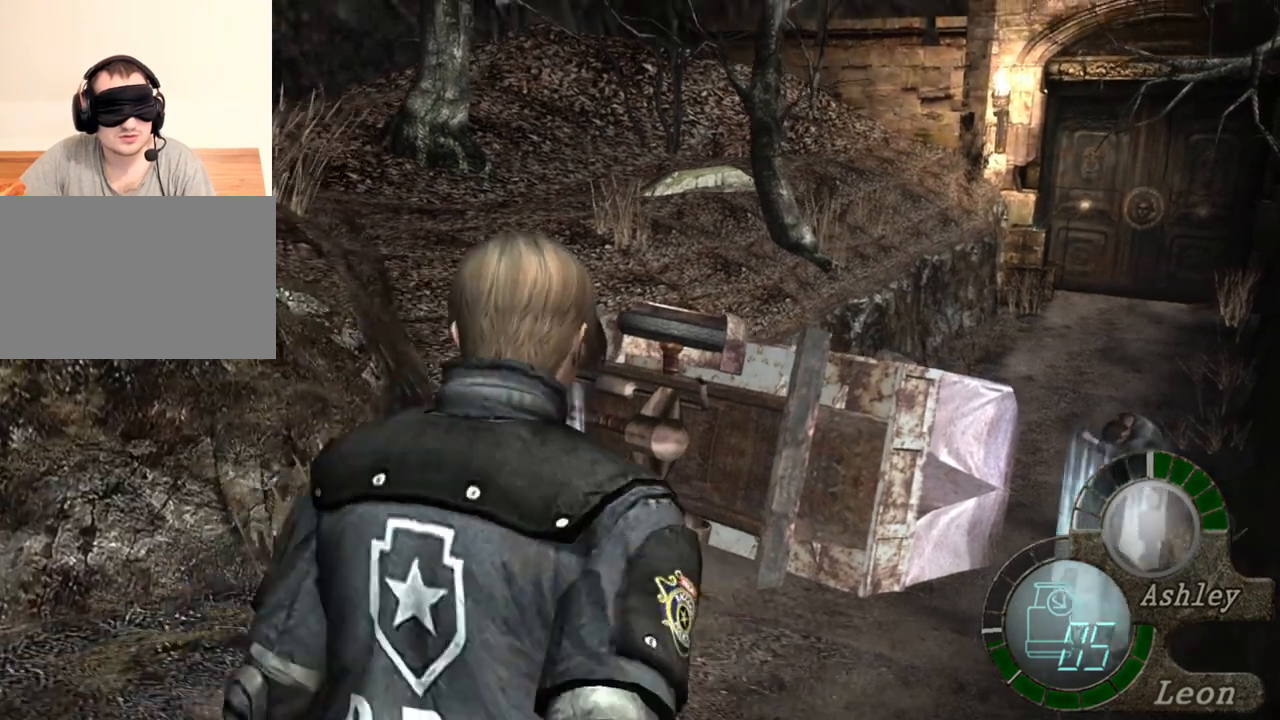
{"keys": ["e", "shift", "w"], "mouse": [], "events": [[216, "e", "down"], [316, "e", "up"], [350, "e", "down"]]}
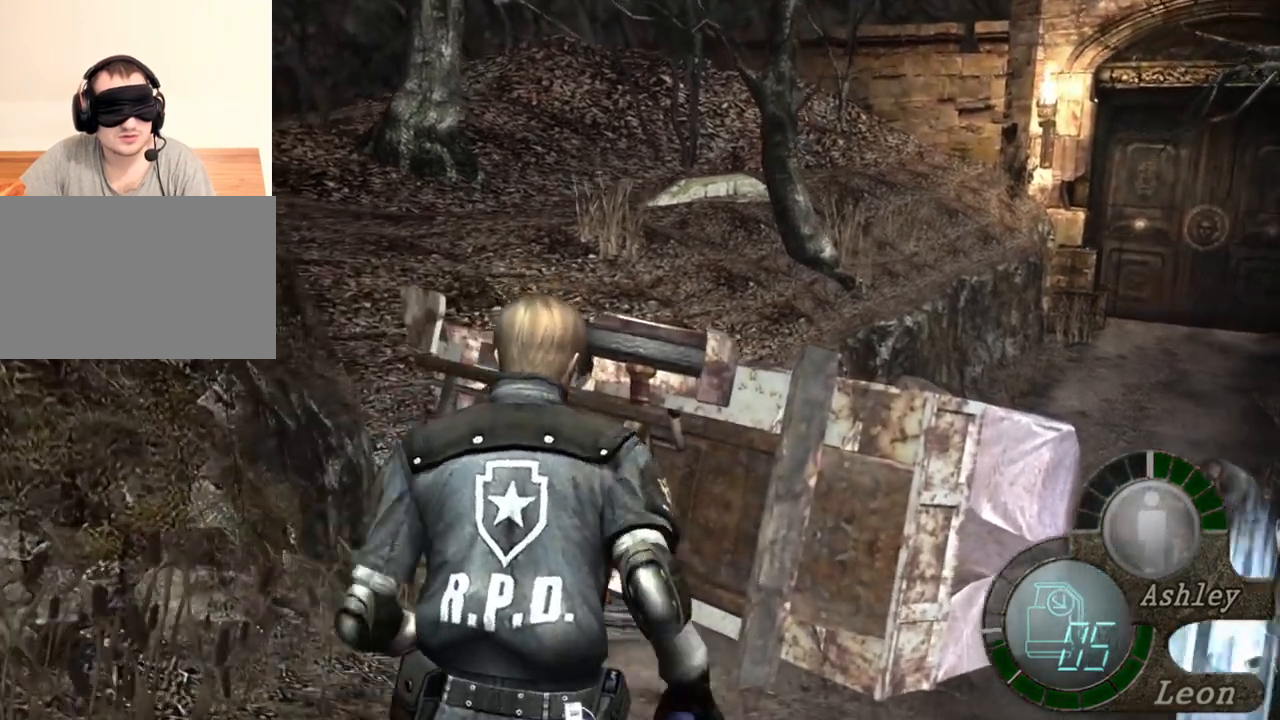
{"keys": ["shift", "w"], "mouse": [], "events": [[183, "e", "up"], [250, "e", "down"], [316, "e", "up"], [350, "e", "down"], [483, "e", "up"]]}
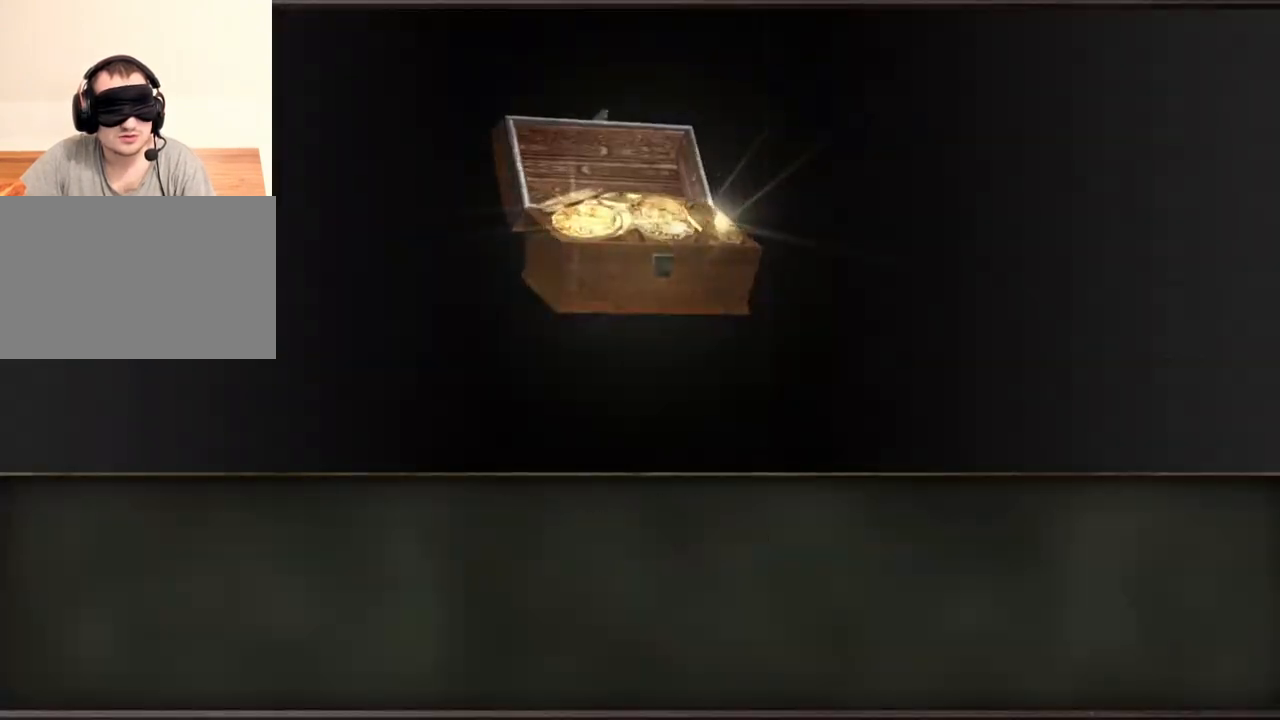
{"keys": ["shift", "w"], "mouse": [], "events": [[16, "e", "down"], [116, "e", "up"], [150, "e", "down"], [216, "e", "up"], [250, "e", "down"], [483, "e", "up"]]}
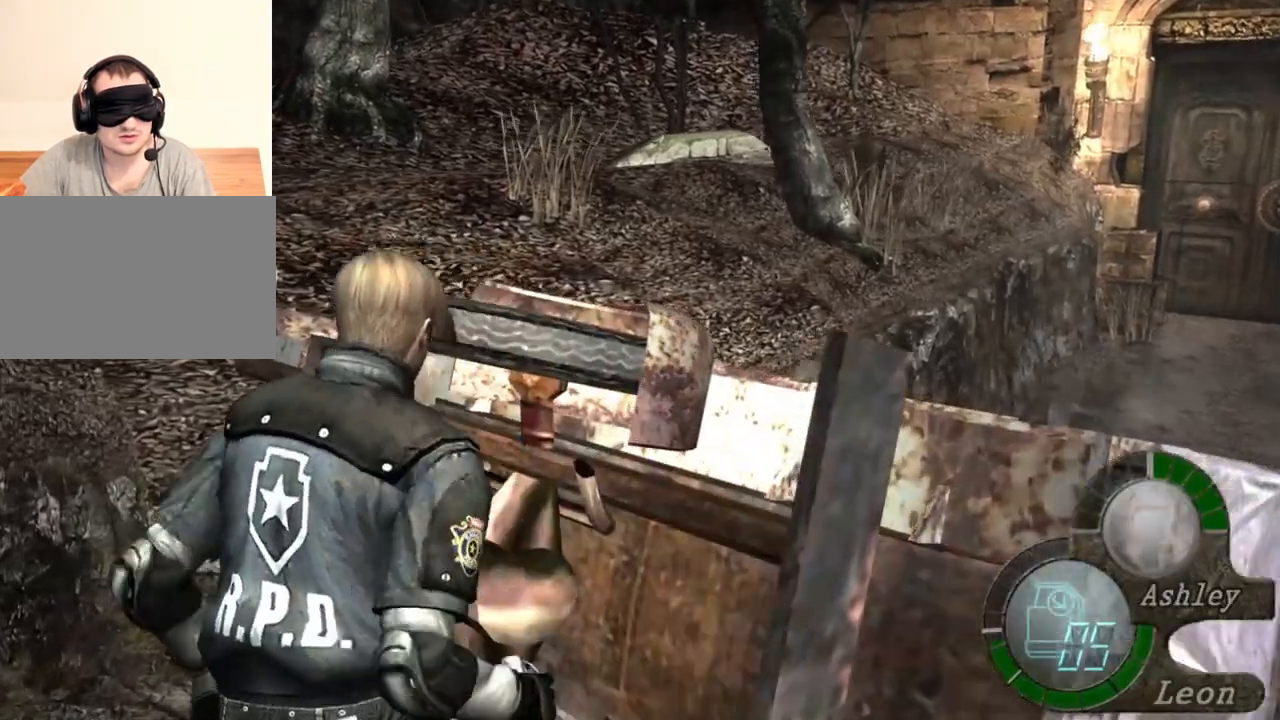
{"keys": ["e", "shift", "w"], "mouse": [], "events": [[16, "e", "down"], [116, "e", "up"], [183, "e", "down"], [250, "e", "up"], [316, "e", "down"], [416, "e", "up"], [450, "e", "down"]]}
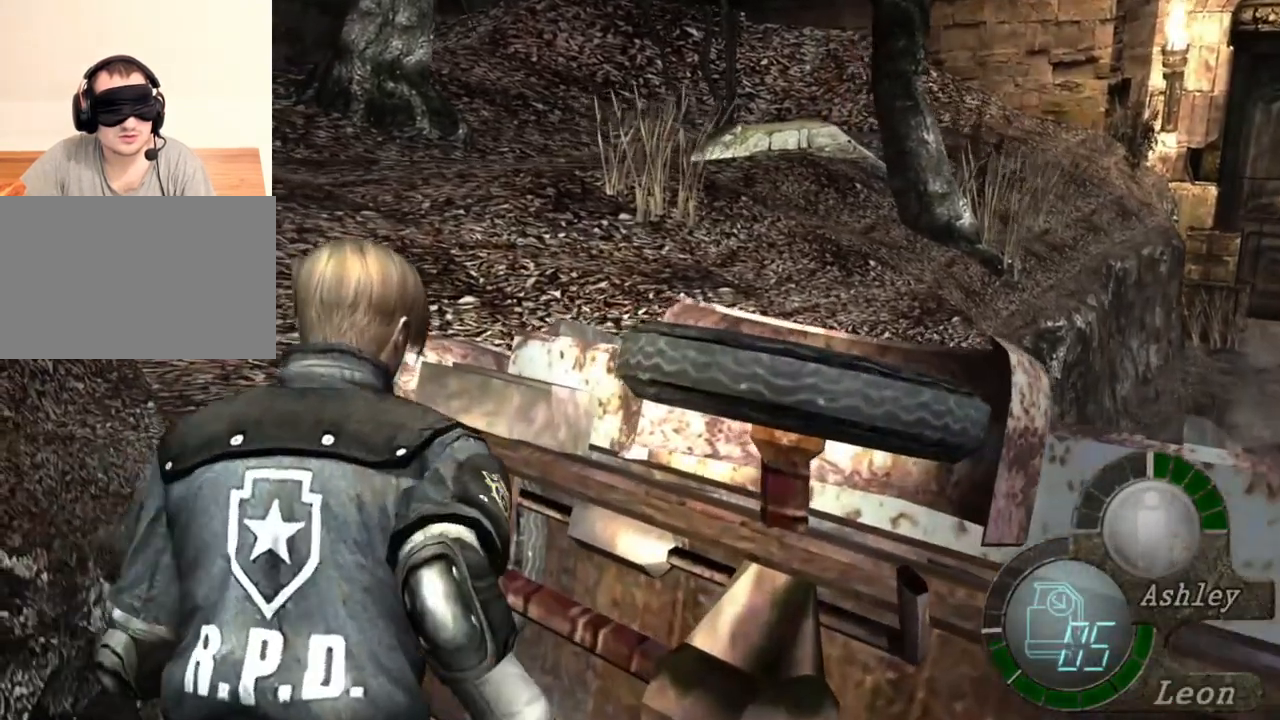
{"keys": ["shift", "w"], "mouse": [], "events": [[50, "e", "up"], [83, "e", "down"], [183, "e", "up"], [216, "e", "down"], [316, "e", "up"], [383, "e", "down"], [450, "e", "up"]]}
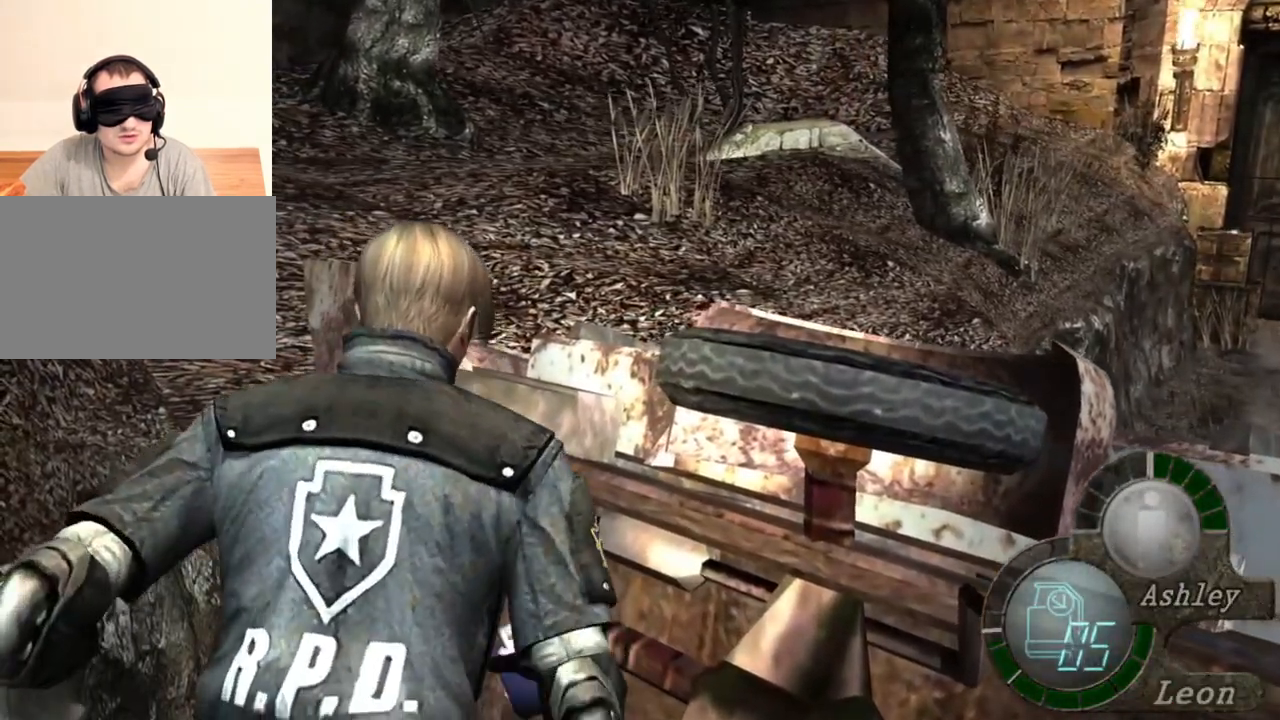
{"keys": ["shift", "w"], "mouse": [], "events": [[16, "e", "down"], [83, "e", "up"], [116, "e", "down"], [350, "e", "up"], [383, "e", "down"], [483, "e", "up"]]}
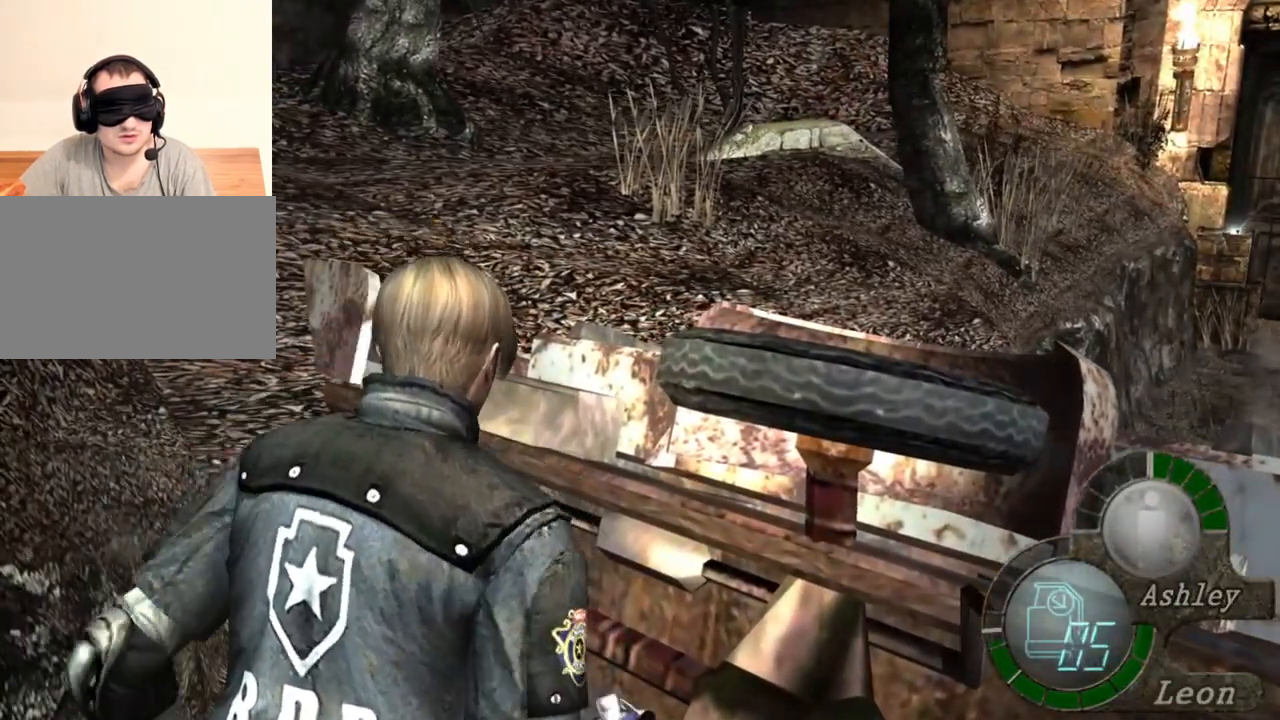
{"keys": ["e", "shift", "w"], "mouse": [], "events": [[16, "e", "down"], [116, "e", "up"], [183, "e", "down"], [250, "e", "up"], [316, "e", "down"], [416, "e", "up"], [450, "e", "down"]]}
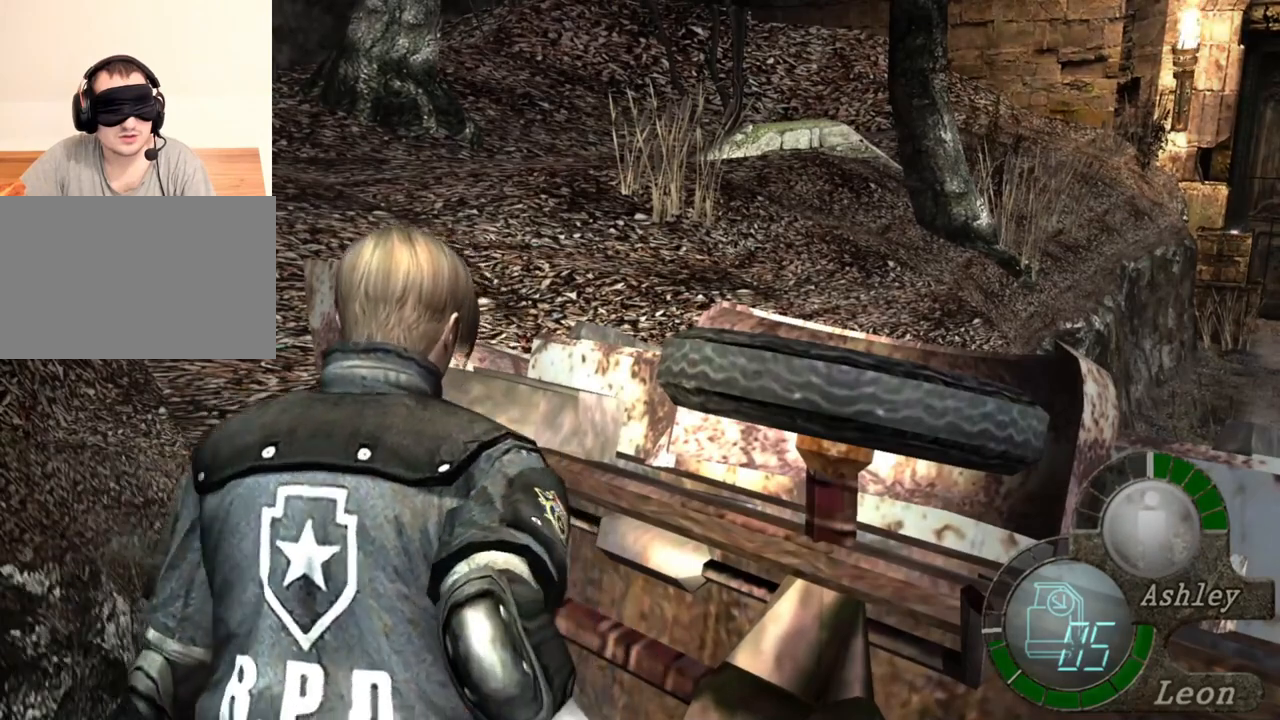
{"keys": ["shift", "w"], "mouse": [], "events": [[50, "e", "up"], [83, "e", "down"], [183, "e", "up"], [216, "e", "down"], [316, "e", "up"], [383, "e", "down"], [450, "e", "up"]]}
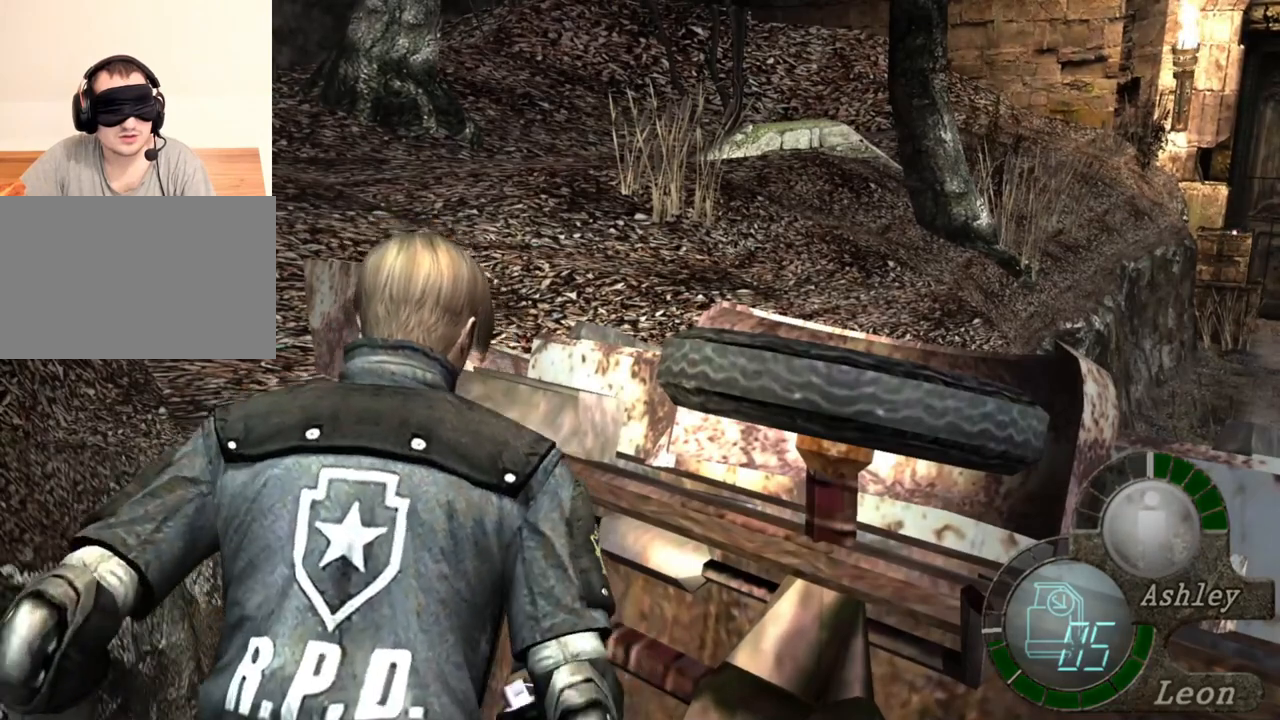
{"keys": ["s"], "mouse": [], "events": [[16, "e", "down"], [116, "e", "up"], [116, "w", "up"], [150, "shift", "up"], [483, "s", "down"]]}
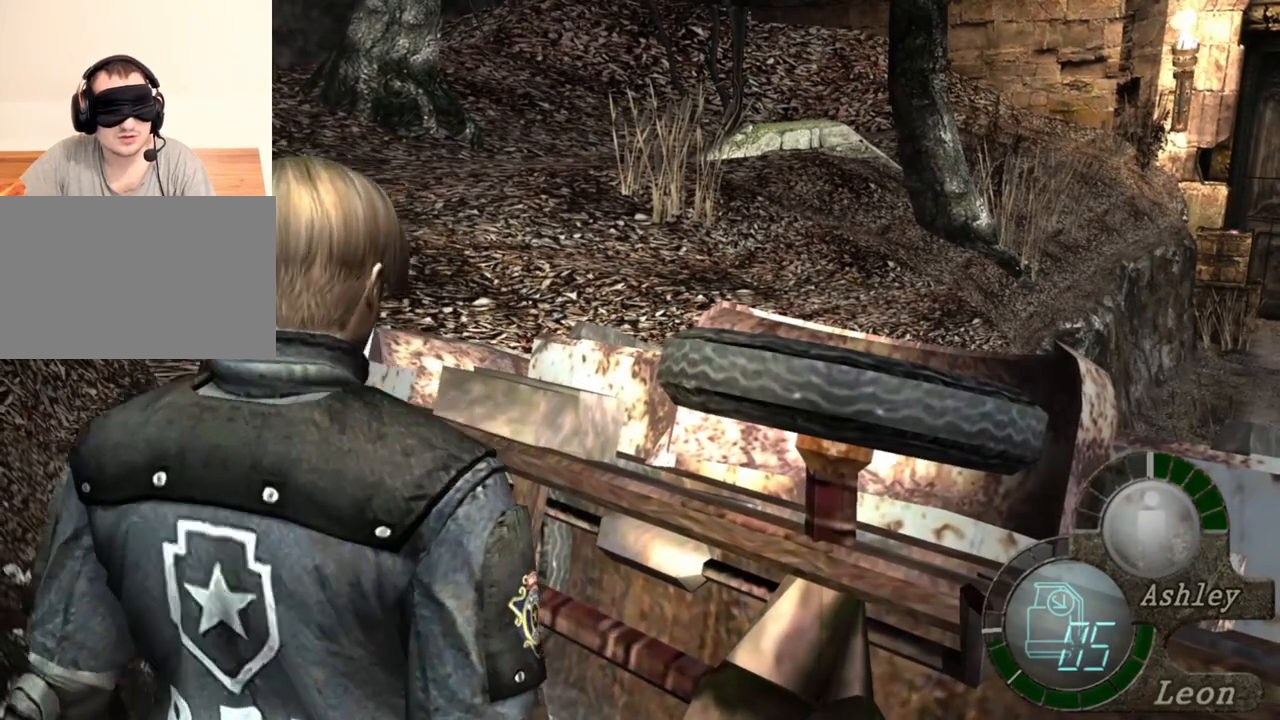
{"keys": ["d"], "mouse": [], "events": [[350, "d", "down"], [416, "s", "up"]]}
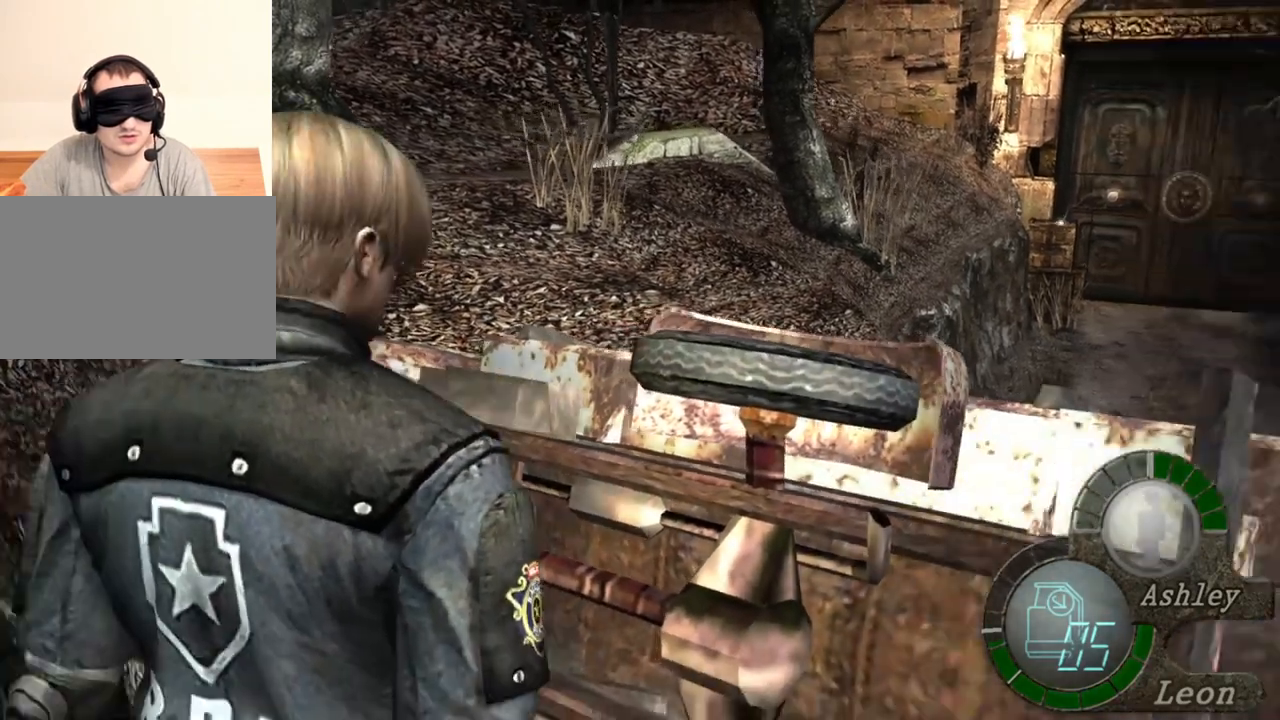
{"keys": ["e", "shift", "w"], "mouse": [], "events": [[250, "d", "up"], [283, "e", "down"], [383, "e", "up"], [383, "w", "down"], [450, "shift", "down"], [483, "e", "down"]]}
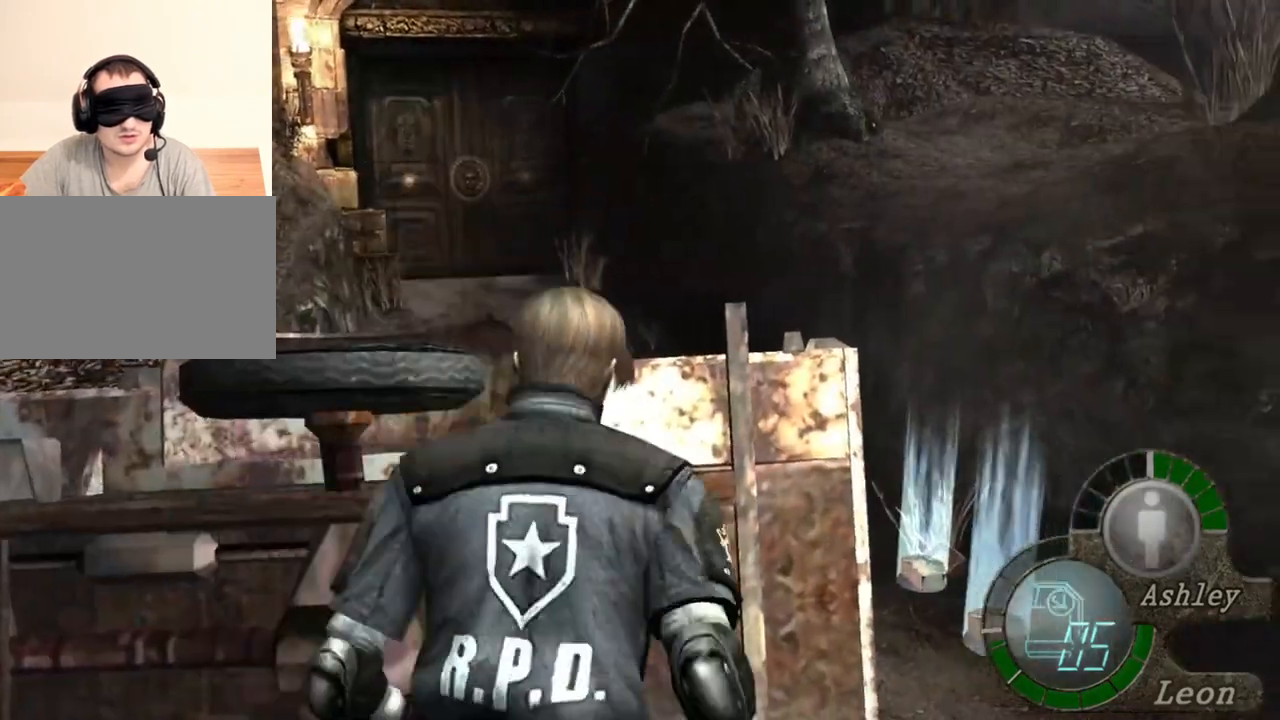
{"keys": ["e", "shift", "w"], "mouse": [], "events": [[50, "e", "up"], [83, "e", "down"], [150, "e", "up"], [216, "e", "down"], [316, "e", "up"], [350, "e", "down"], [416, "e", "up"], [483, "e", "down"]]}
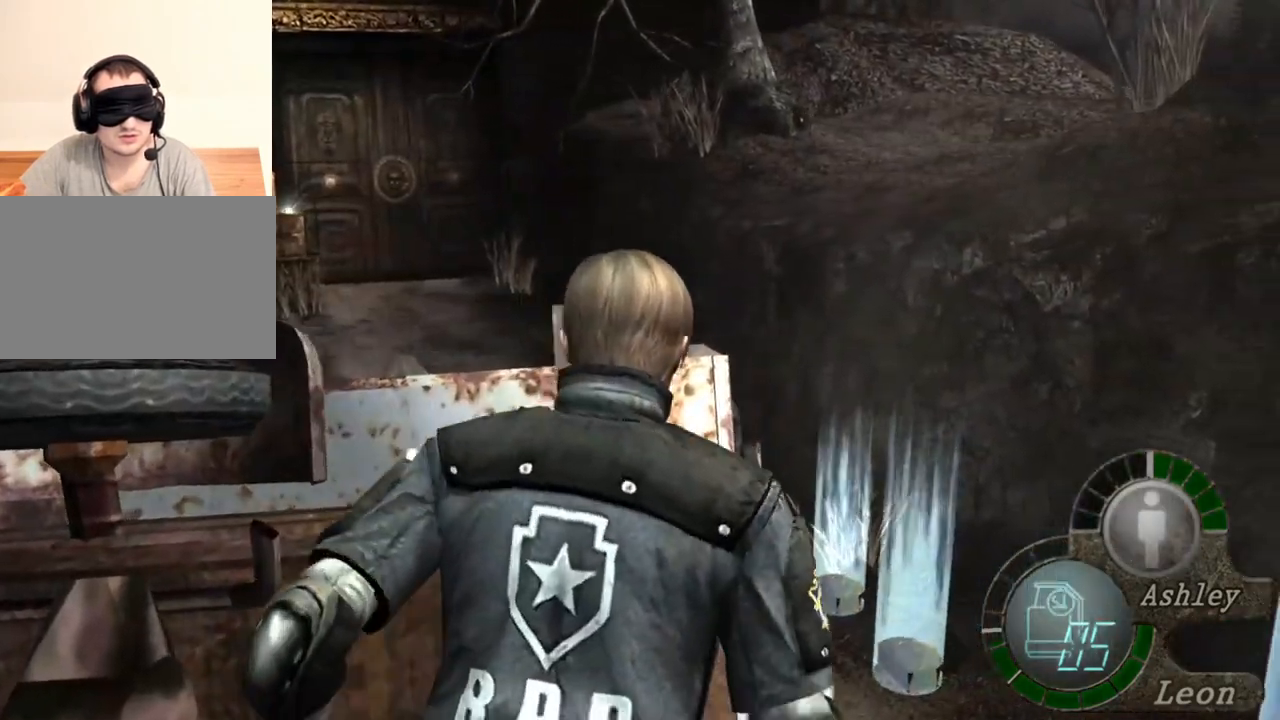
{"keys": ["shift", "w"], "mouse": [], "events": [[83, "e", "up"], [116, "e", "down"], [183, "e", "up"], [283, "e", "down"], [316, "e", "up"], [416, "e", "down"], [450, "e", "up"]]}
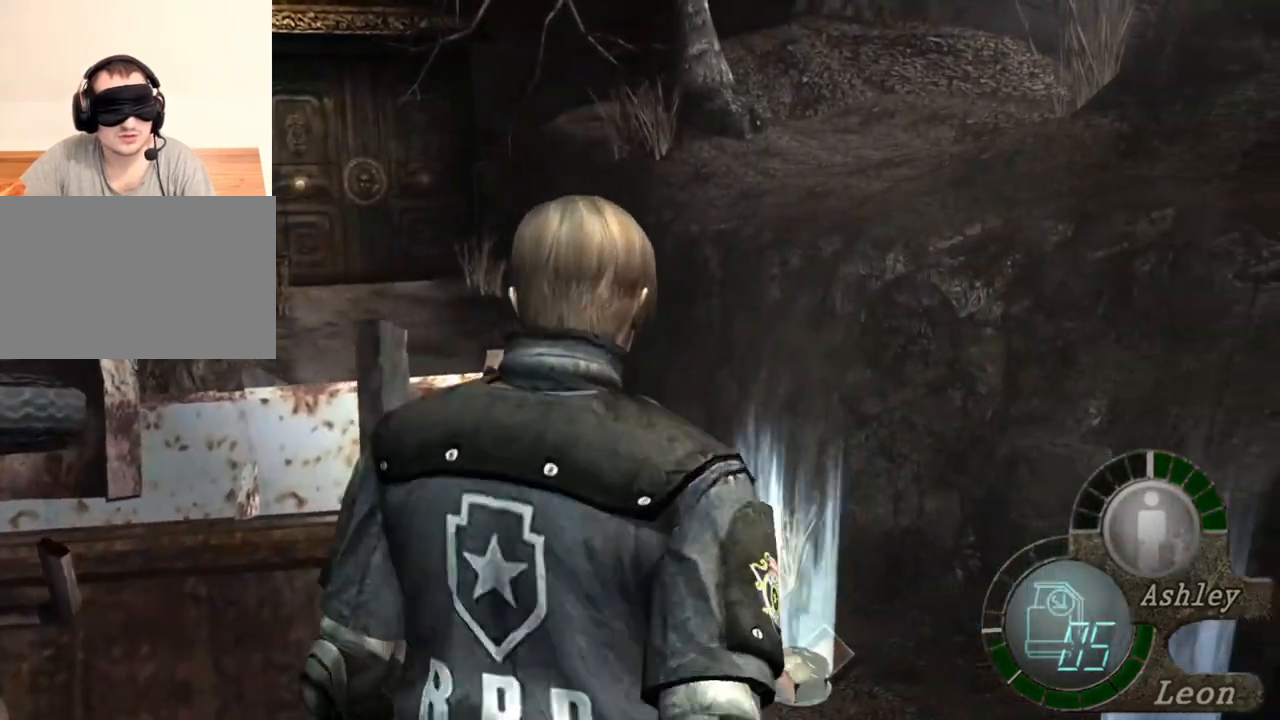
{"keys": [], "mouse": [], "events": [[16, "e", "down"], [16, "shift", "up"], [16, "w", "up"], [250, "e", "up"]]}
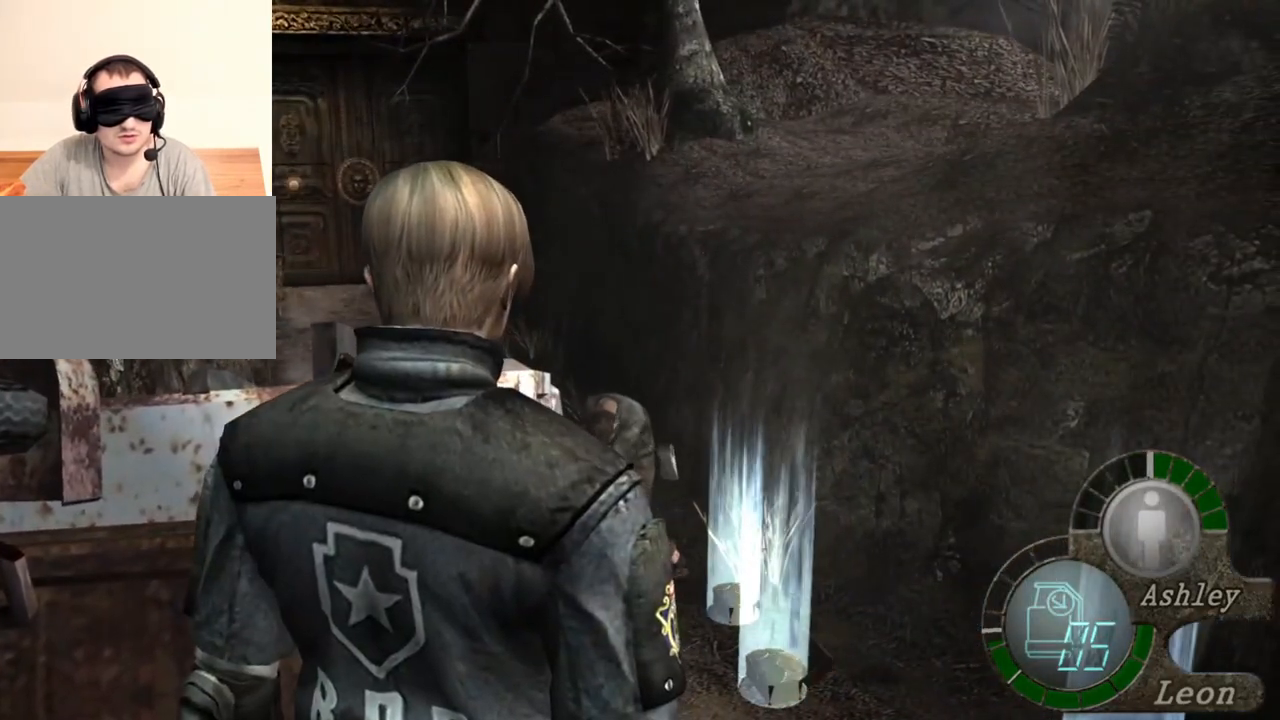
{"keys": [], "mouse": [], "events": []}
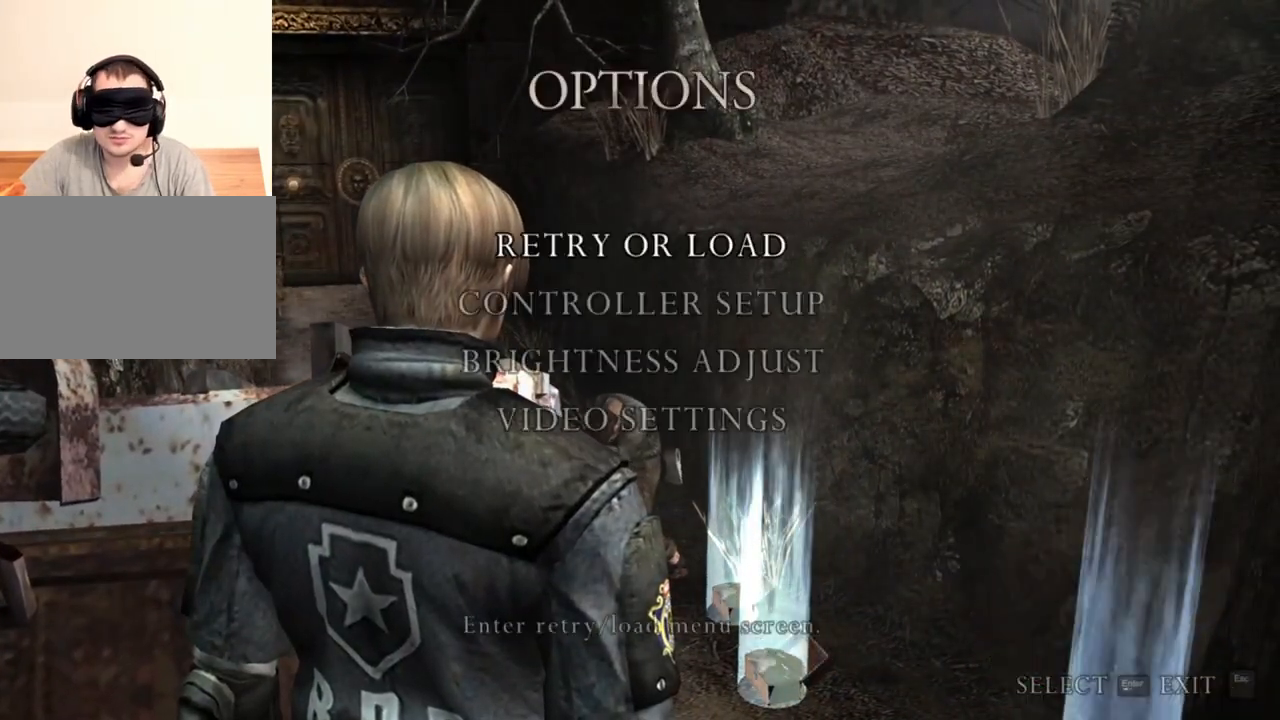
{"keys": [], "mouse": [], "events": []}
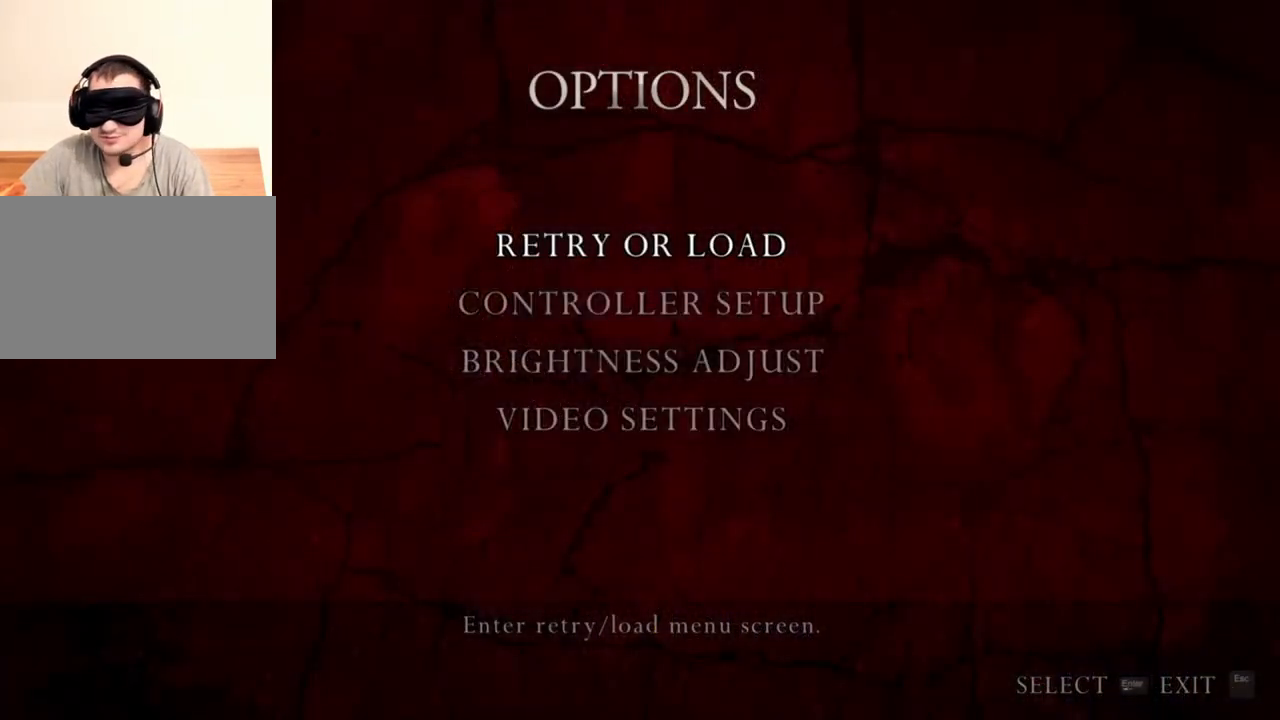
{"keys": [], "mouse": [], "events": []}
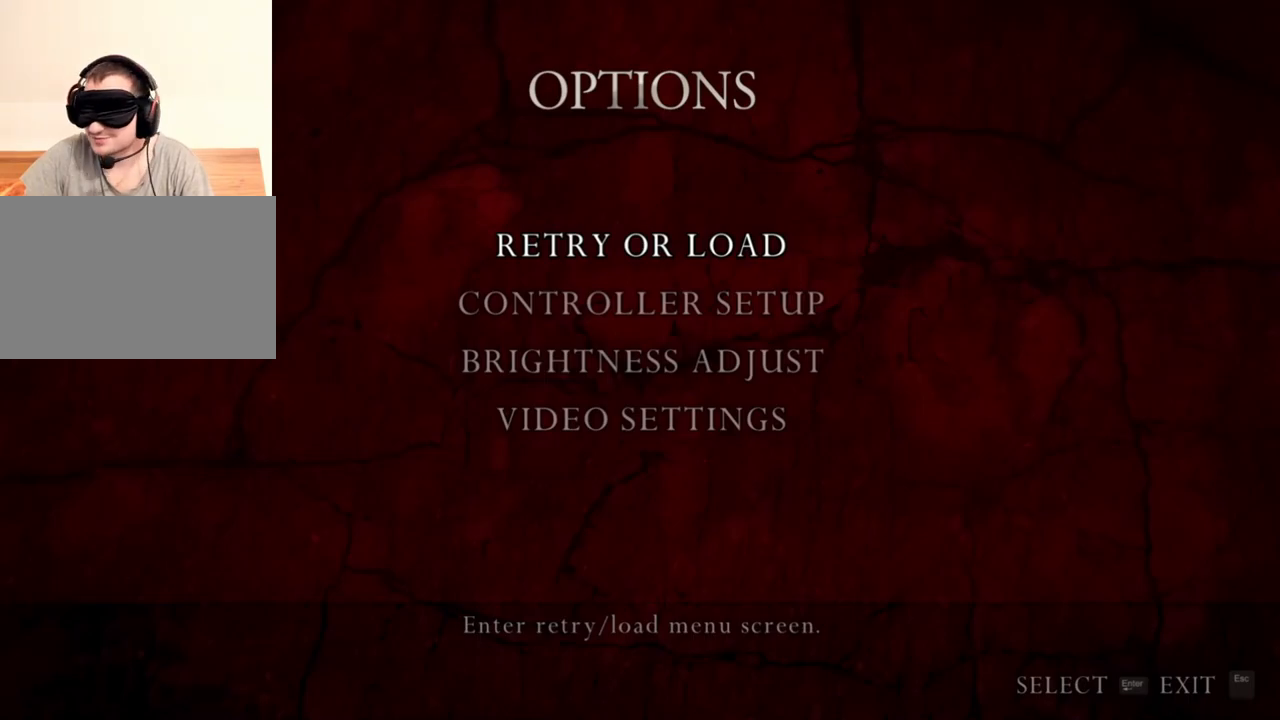
{"keys": [], "mouse": [], "events": []}
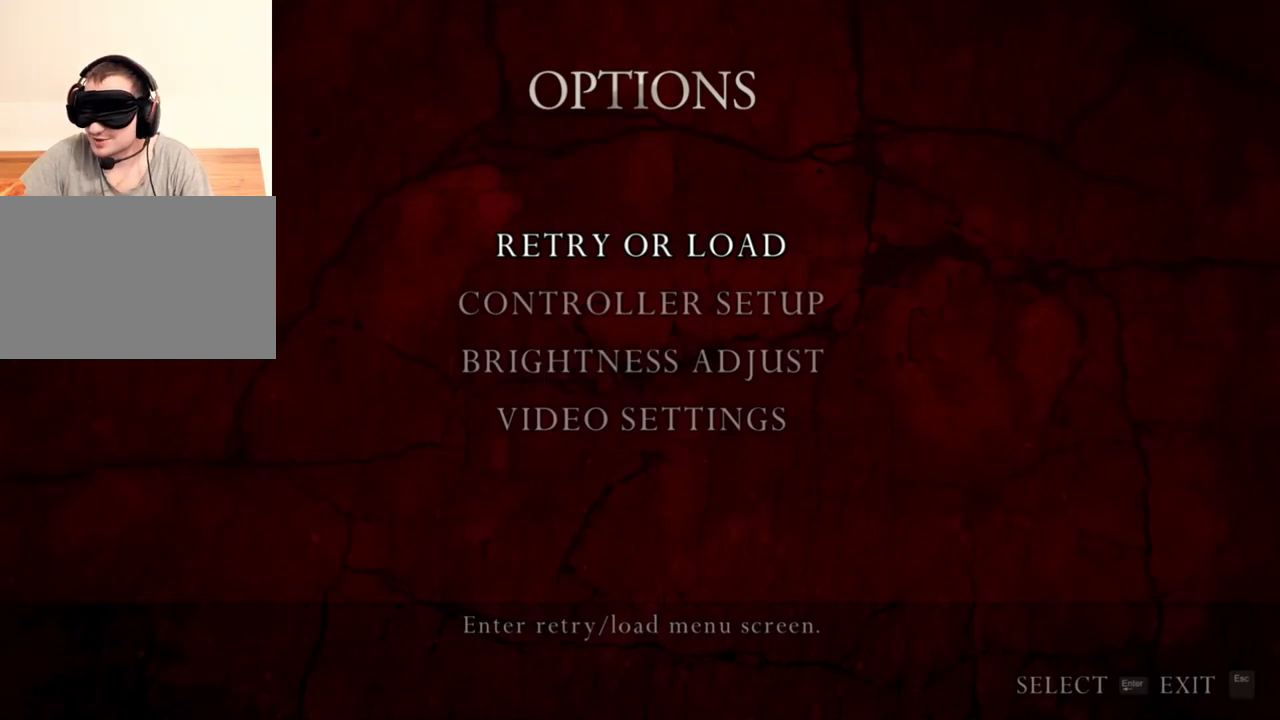
{"keys": [], "mouse": [], "events": []}
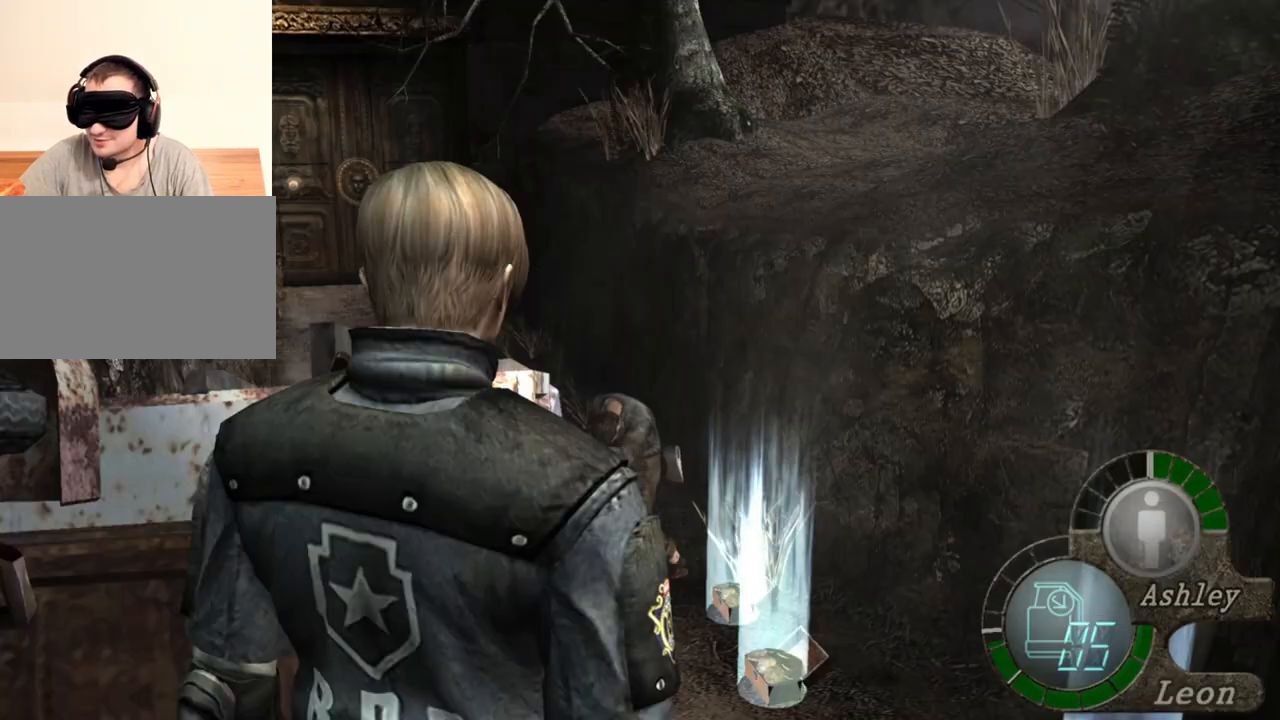
{"keys": ["e", "shift", "w"], "mouse": [], "events": [[183, "shift", "down"], [183, "w", "down"], [316, "e", "down"], [450, "e", "up"], [483, "e", "down"]]}
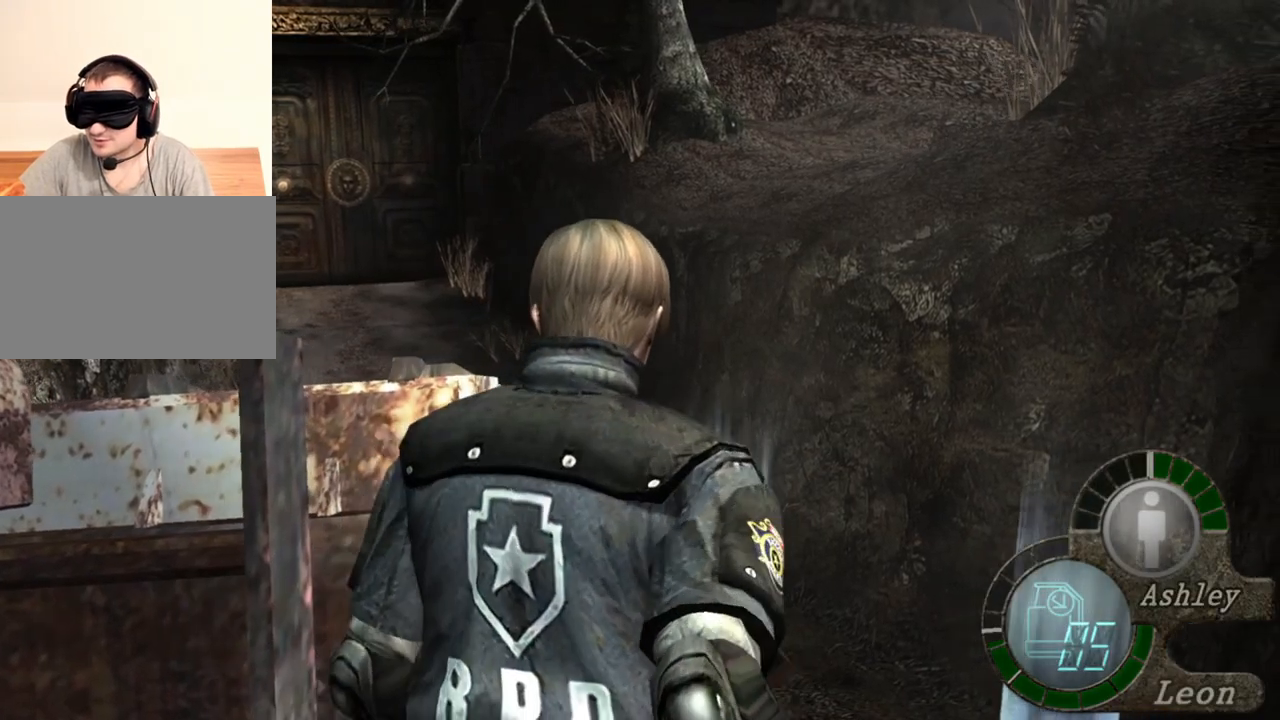
{"keys": ["e", "shift", "w"], "mouse": [], "events": [[83, "e", "up"], [116, "e", "down"], [183, "e", "up"], [216, "e", "down"], [316, "e", "up"], [350, "e", "down"], [450, "e", "up"], [483, "e", "down"]]}
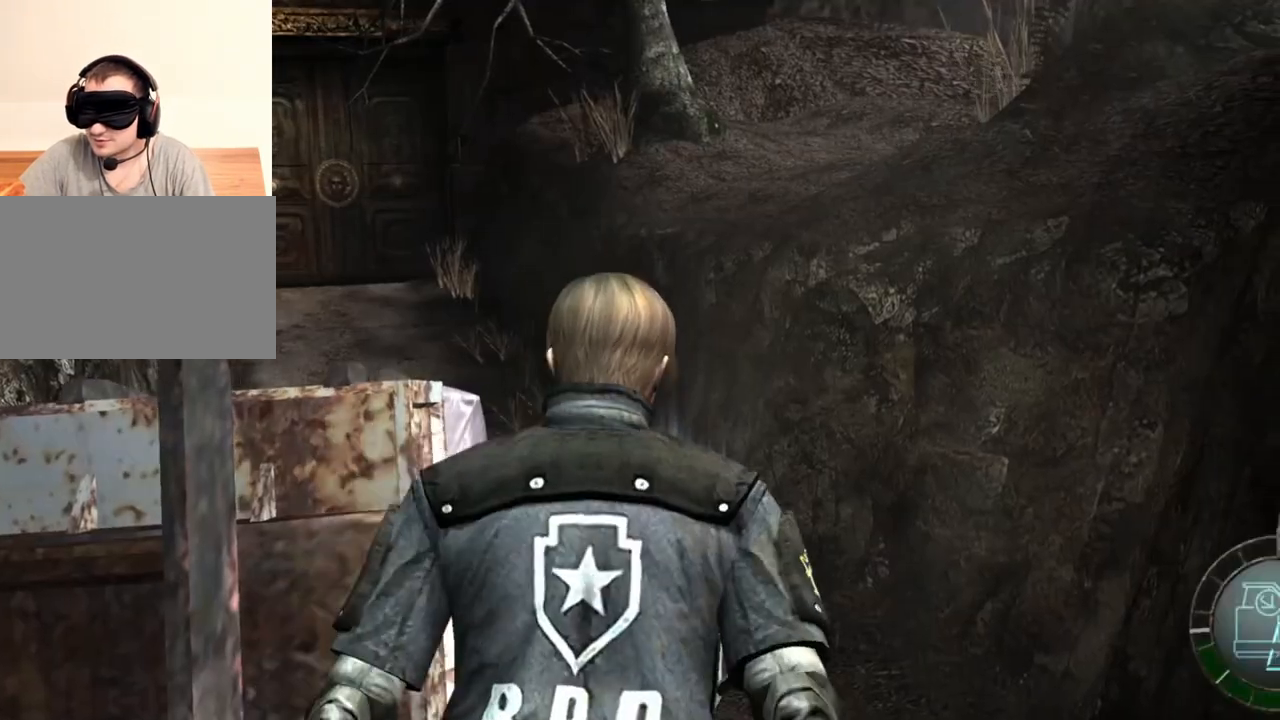
{"keys": ["e", "shift", "w"], "mouse": [], "events": [[83, "e", "up"], [150, "e", "down"], [216, "e", "up"], [250, "e", "down"], [383, "e", "up"], [416, "e", "down"]]}
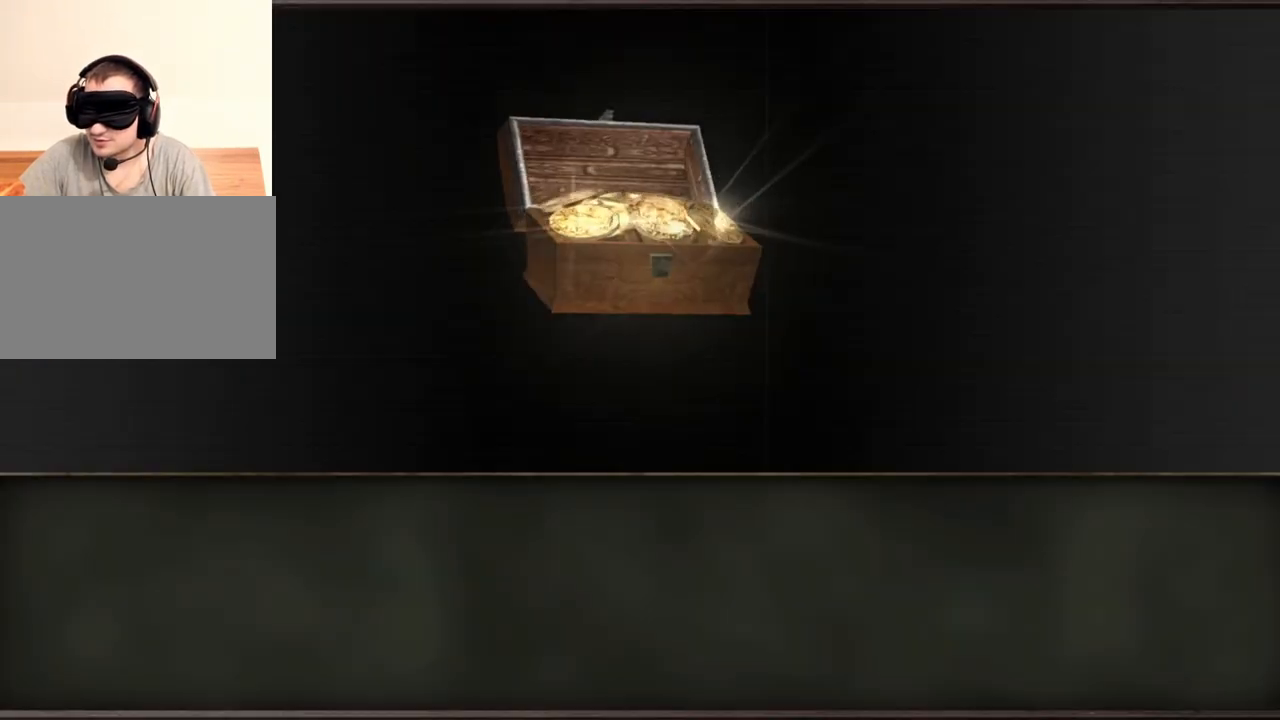
{"keys": ["e", "shift", "w"], "mouse": [], "events": [[83, "e", "up"], [150, "e", "down"], [250, "e", "up"], [283, "e", "down"], [383, "e", "up"], [450, "e", "down"]]}
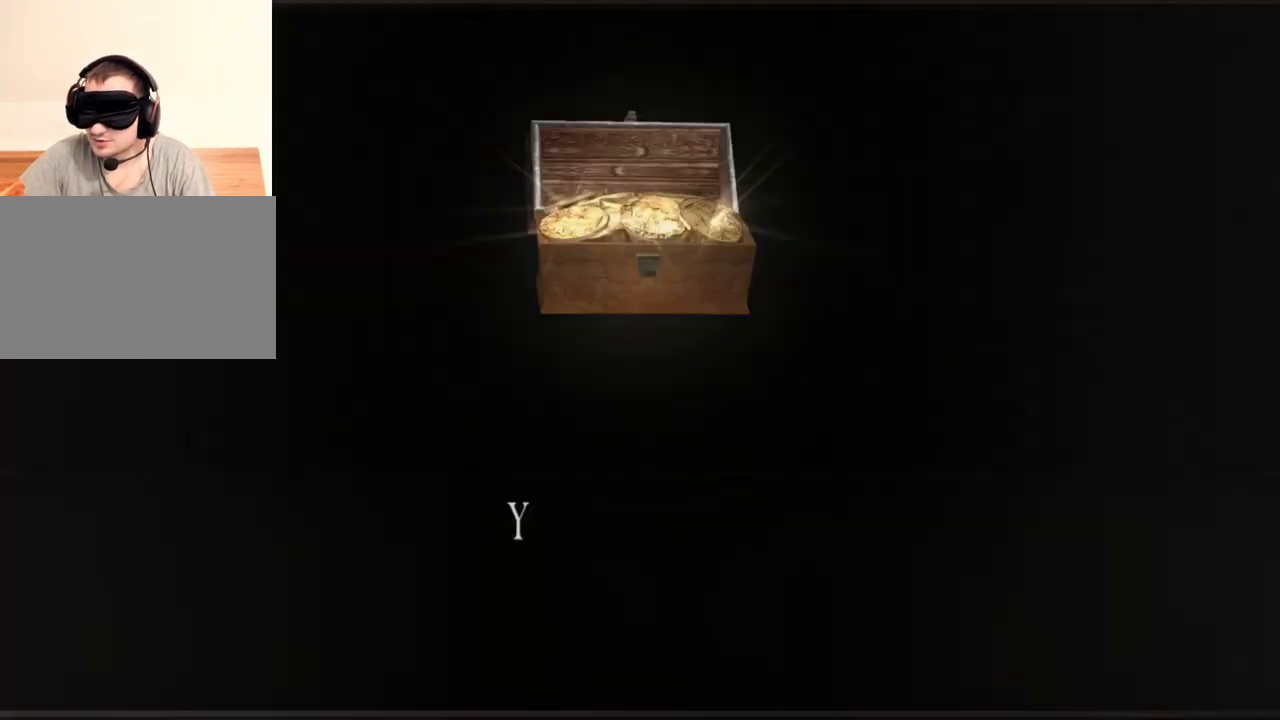
{"keys": ["e", "shift", "w"], "mouse": [], "events": [[16, "e", "up"], [83, "e", "down"], [150, "e", "up"], [216, "e", "down"], [316, "e", "up"], [350, "e", "down"], [450, "e", "up"], [483, "e", "down"]]}
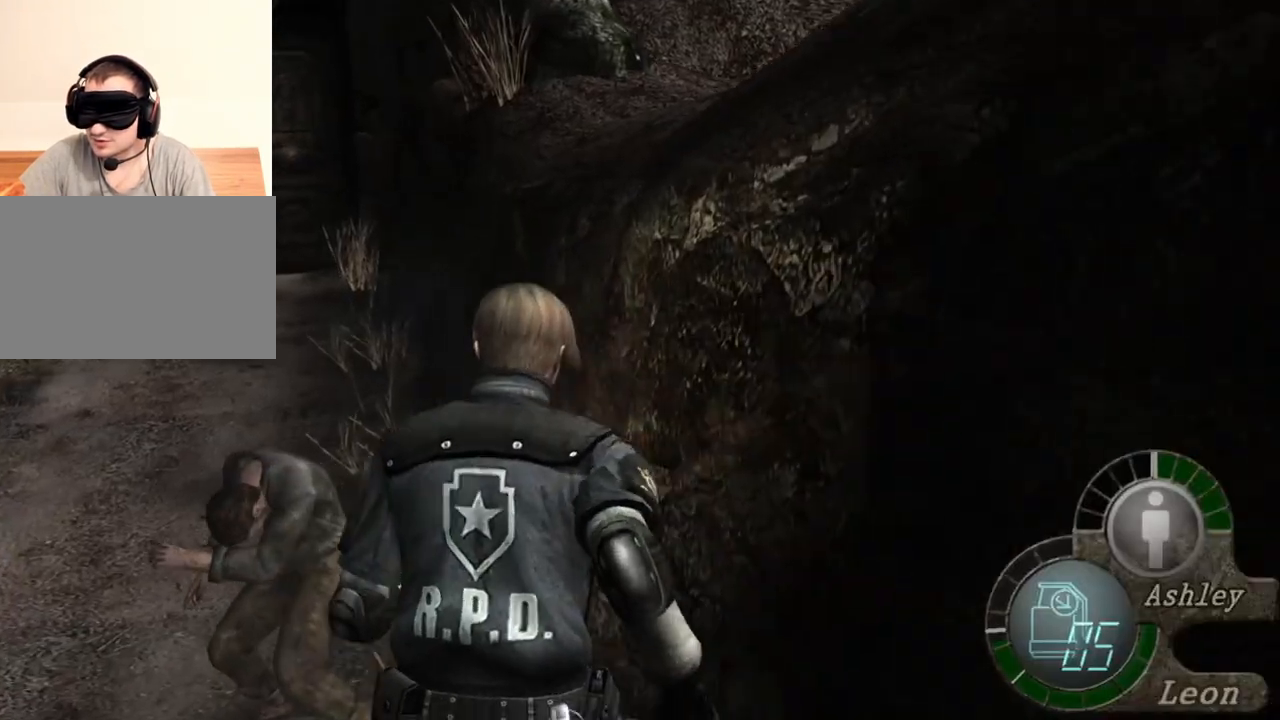
{"keys": ["e", "shift", "w"], "mouse": [], "events": [[83, "e", "up"], [116, "e", "down"], [216, "e", "up"], [283, "e", "down"], [383, "e", "up"], [416, "e", "down"]]}
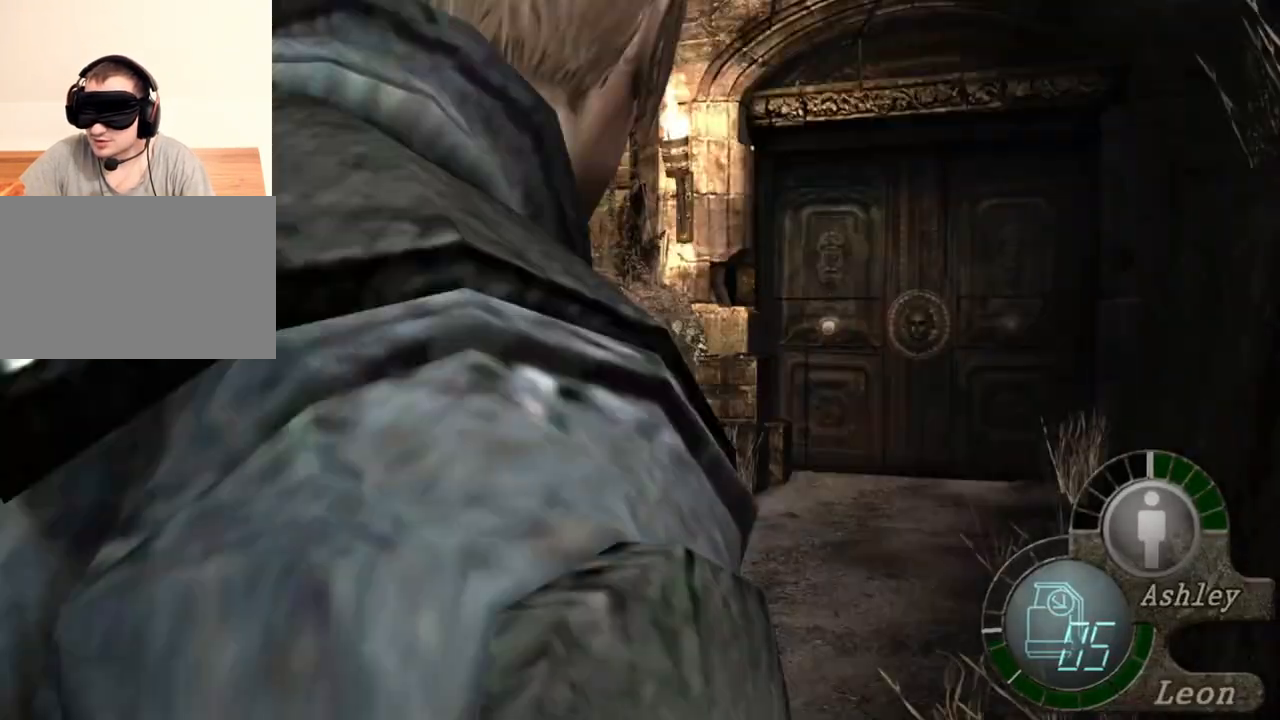
{"keys": ["e", "shift", "w"], "mouse": [], "events": [[16, "e", "up"], [50, "e", "down"], [150, "e", "up"], [183, "e", "down"], [283, "e", "up"], [350, "e", "down"], [450, "e", "up"], [483, "e", "down"]]}
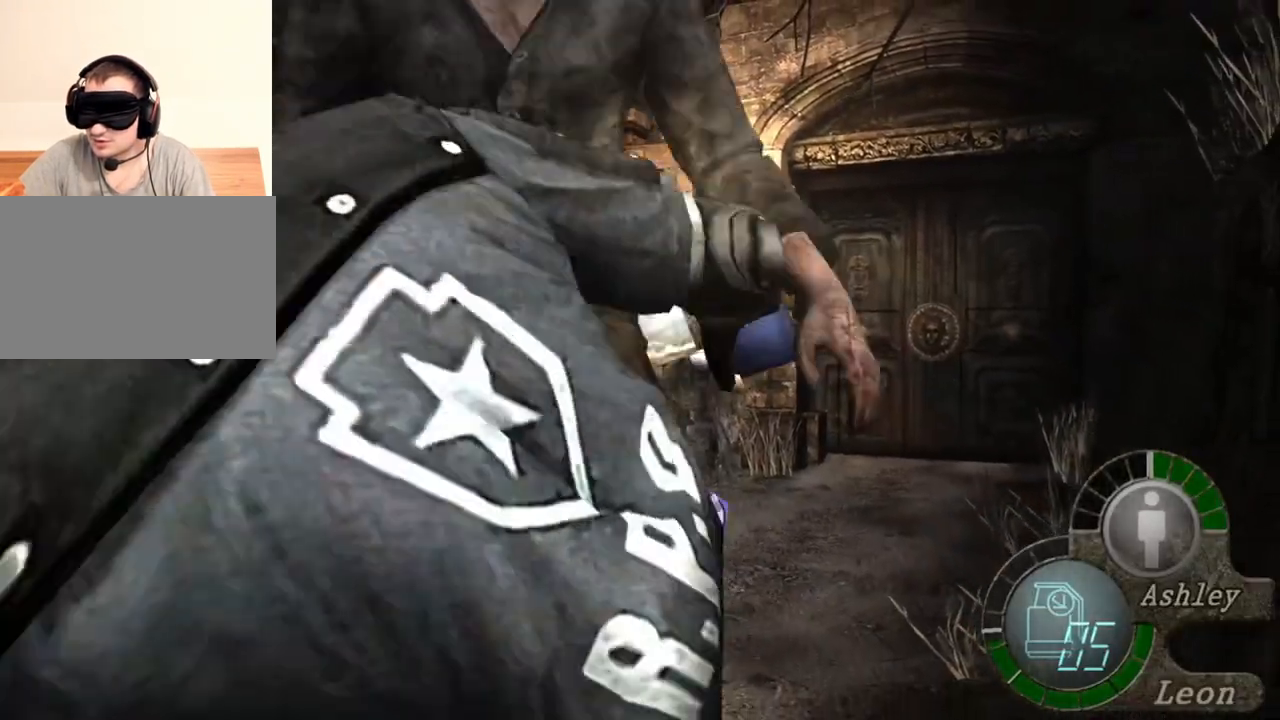
{"keys": [], "mouse": [], "events": [[50, "e", "up"], [116, "e", "down"], [216, "e", "up"], [250, "w", "up"], [316, "shift", "up"]]}
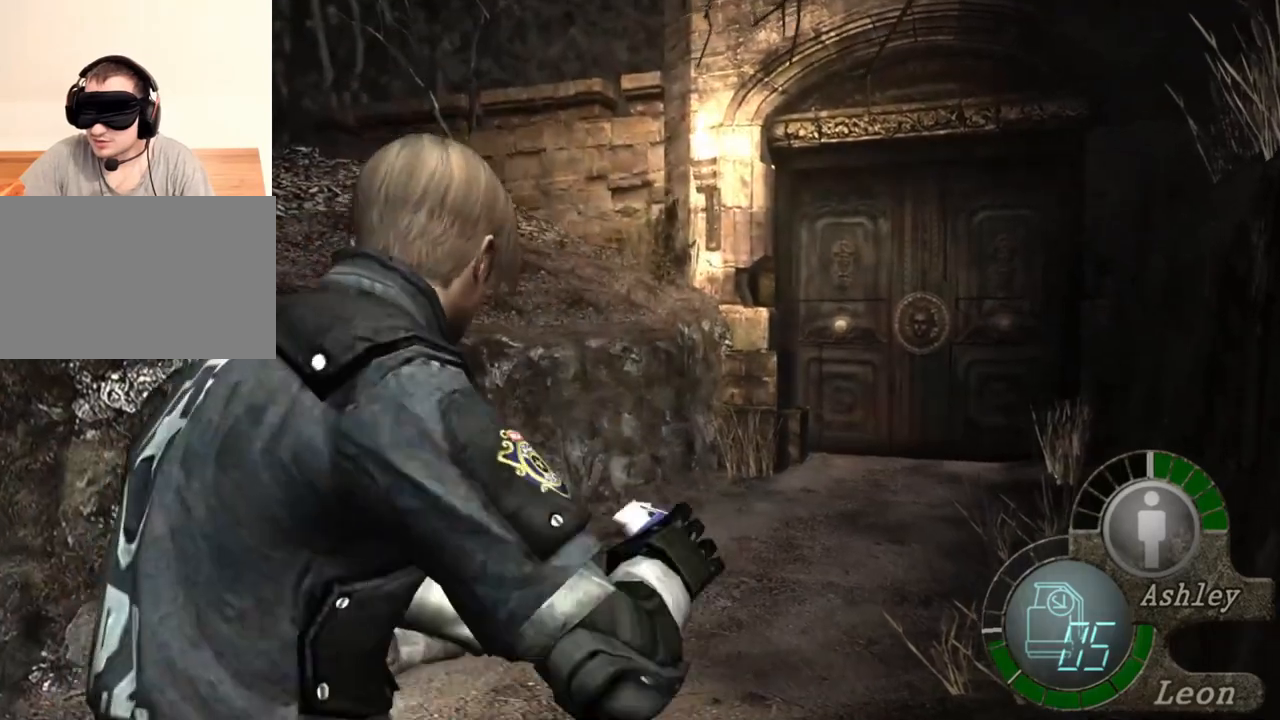
{"keys": [], "mouse": [], "events": []}